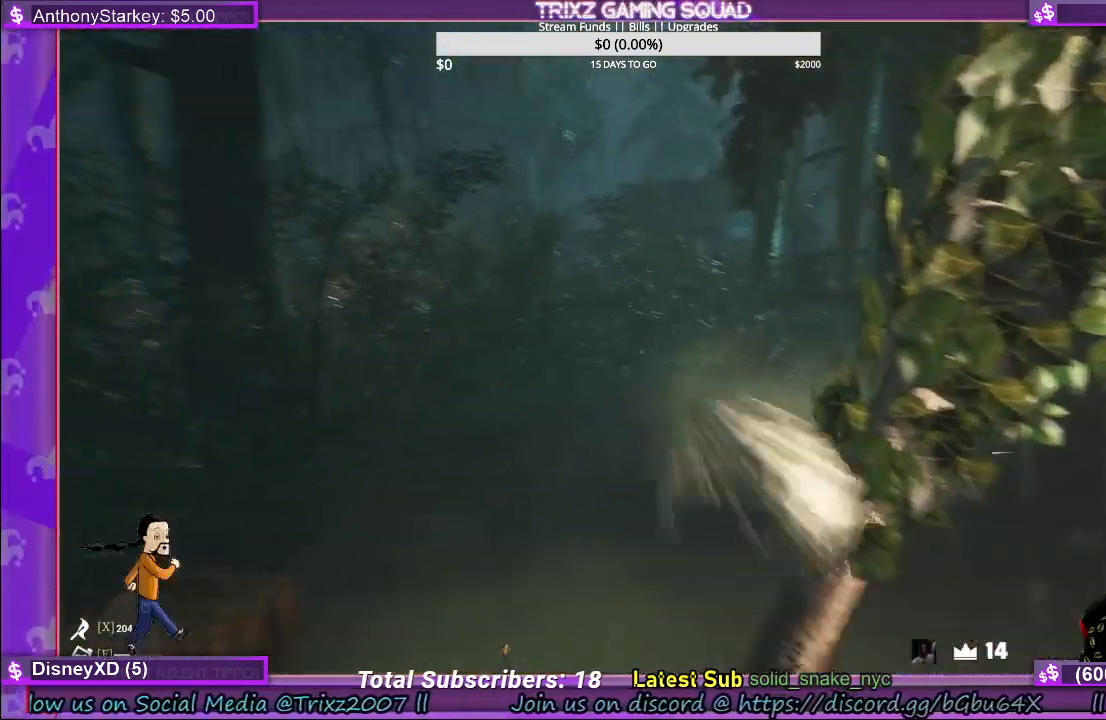
Gameplay with keyboard and mouse; each line is a JSON object with the keys and mouse buttons held at the frame after it. "events" lists presses ("down") and releases ("up") of "a", "ctrl", "d", "e", "f", "q", "r", "s", "shift", "space", "tab", "w", "mouse_left", "mouse_wheel", "mouse_right" and "mouse_mb4" between this image and that frame as [ms after this image, input, new state], when the widget could be followed in between. "mouse_left", "mouse_wheel", "mouse_right", "mouse_mb4" = the "left", "wheel", "right", "mb4" buttons of the "mouse" list. No other keys are recorded. "wheel" means that the mouse wheel is clicked or scrolled. Mouse movement is not recorded.
{"keys": ["s"], "mouse": ["right"], "events": [[100, "mouse_right", "down"], [400, "s", "down"]]}
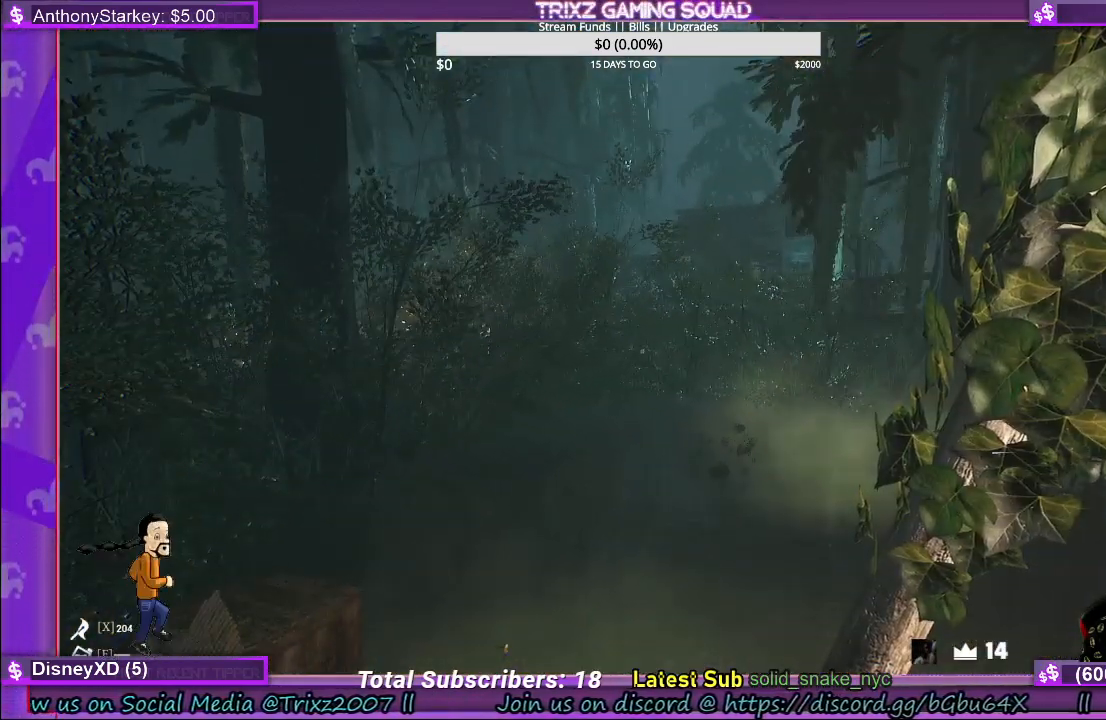
{"keys": [], "mouse": [], "events": [[134, "mouse_right", "up"], [134, "s", "up"]]}
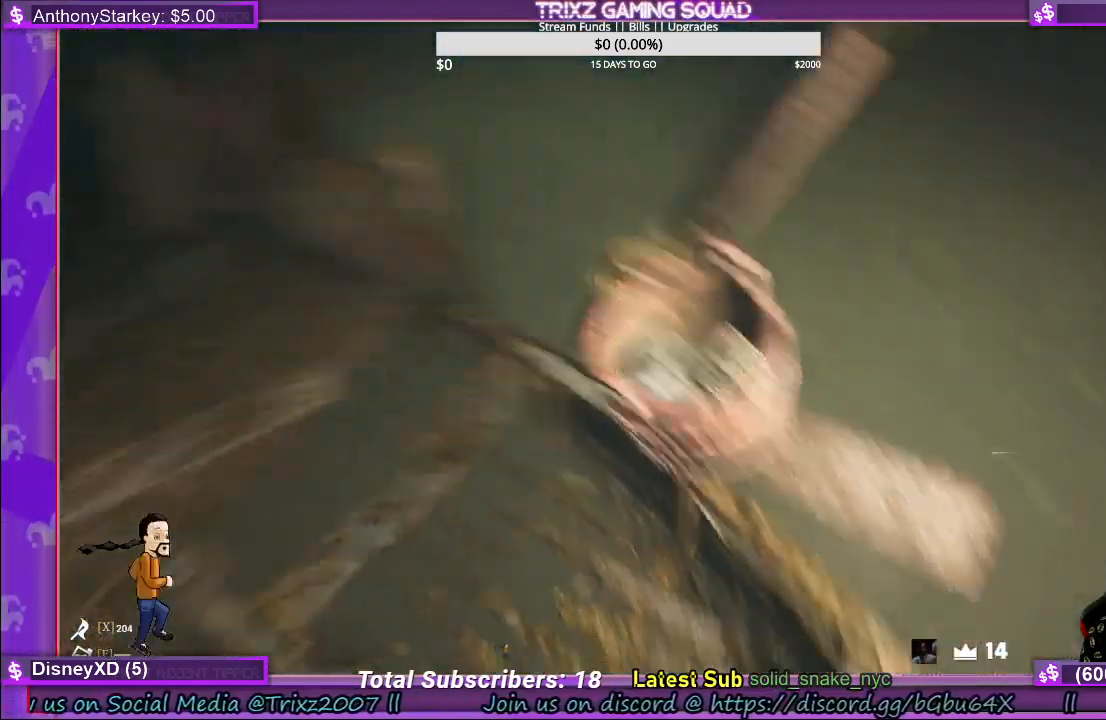
{"keys": [], "mouse": [], "events": [[200, "mouse_left", "down"], [334, "mouse_left", "up"]]}
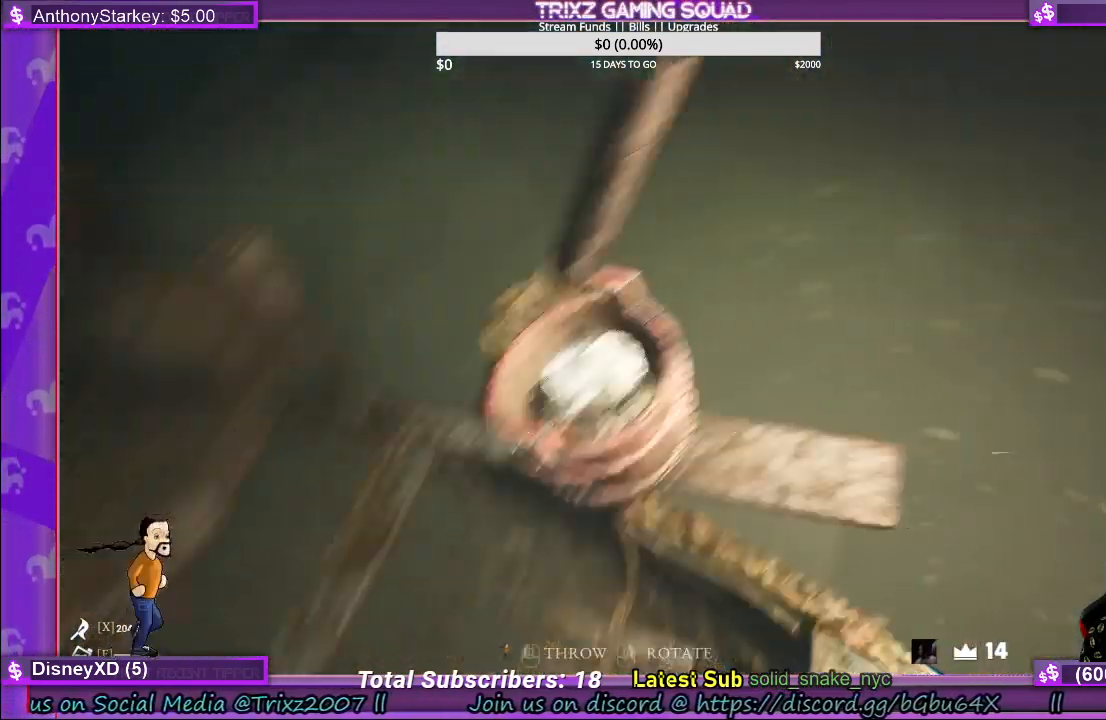
{"keys": [], "mouse": [], "events": []}
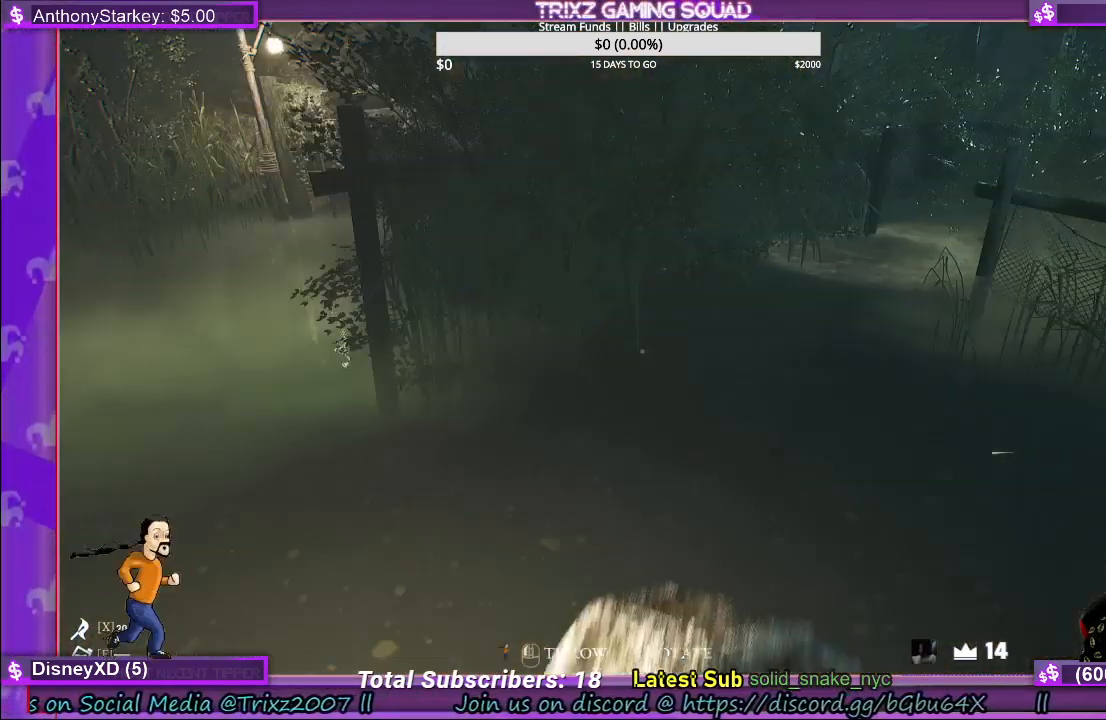
{"keys": [], "mouse": [], "events": []}
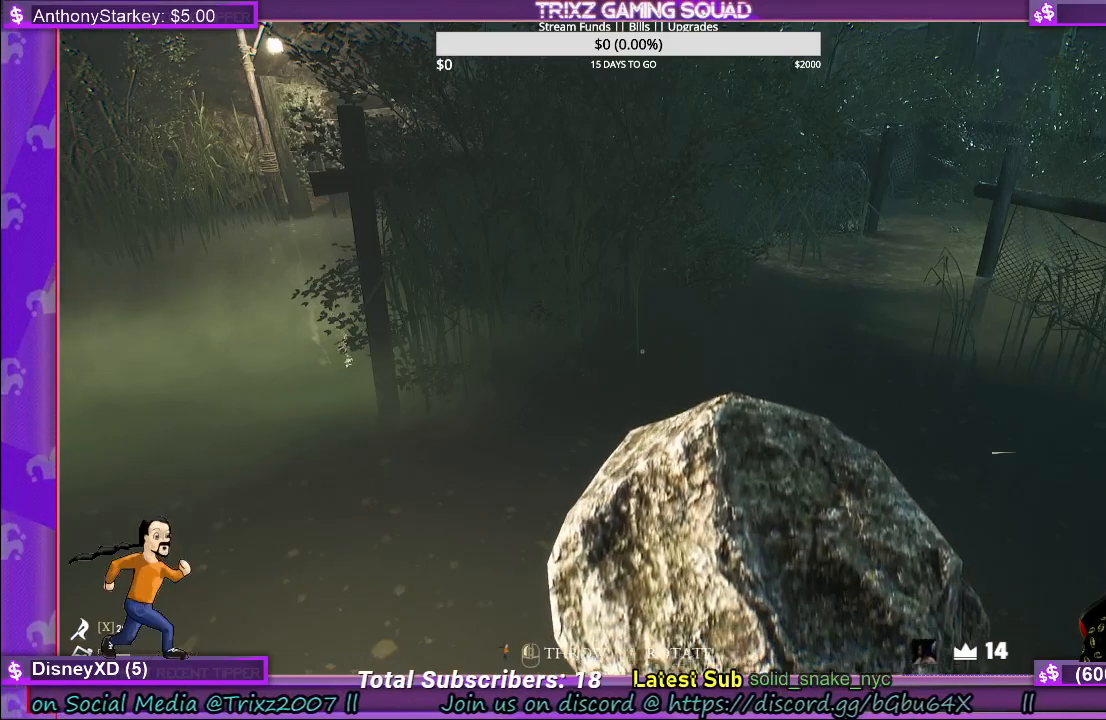
{"keys": [], "mouse": [], "events": []}
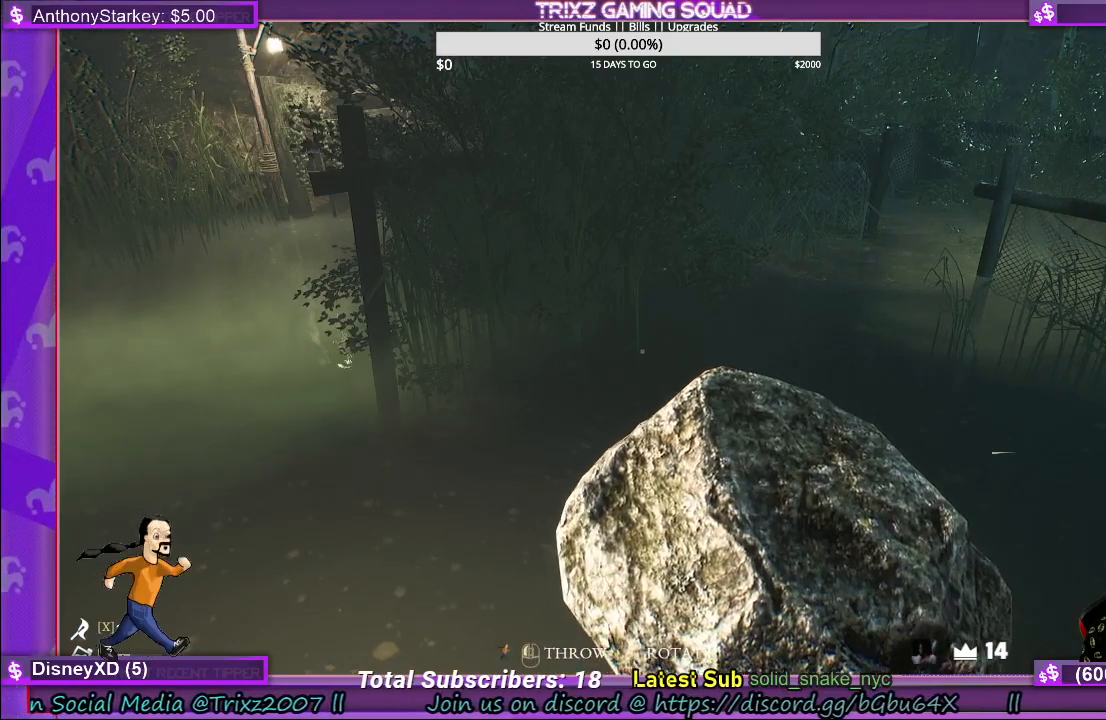
{"keys": [], "mouse": [], "events": [[167, "mouse_left", "down"], [250, "mouse_left", "up"]]}
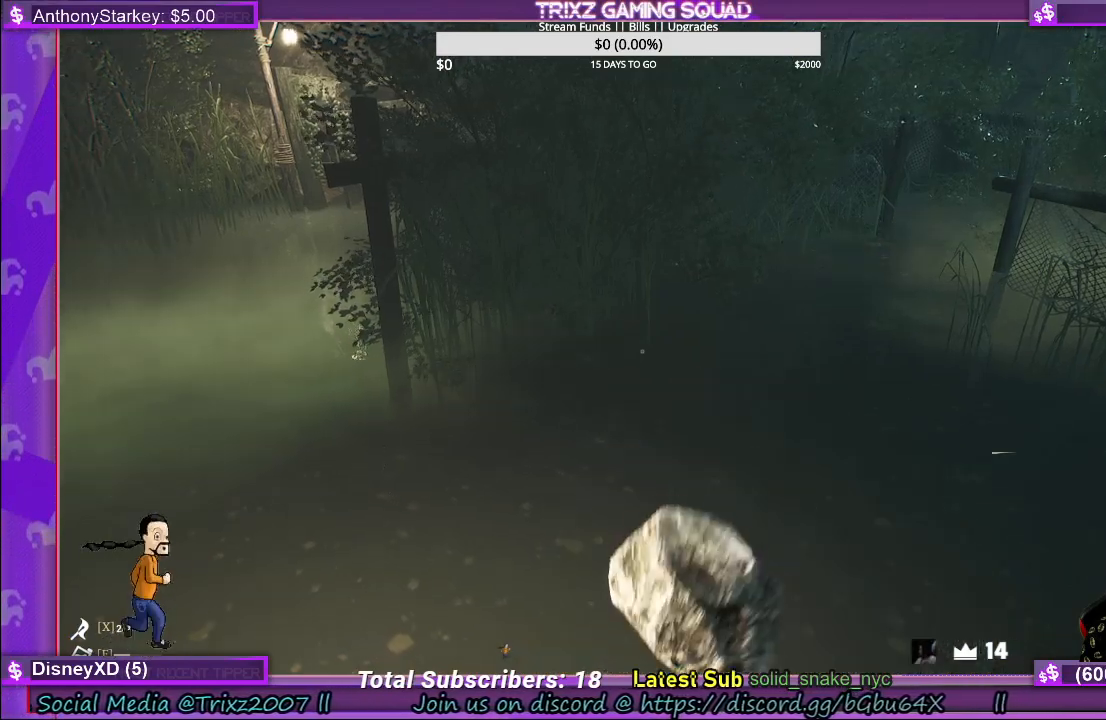
{"keys": [], "mouse": [], "events": []}
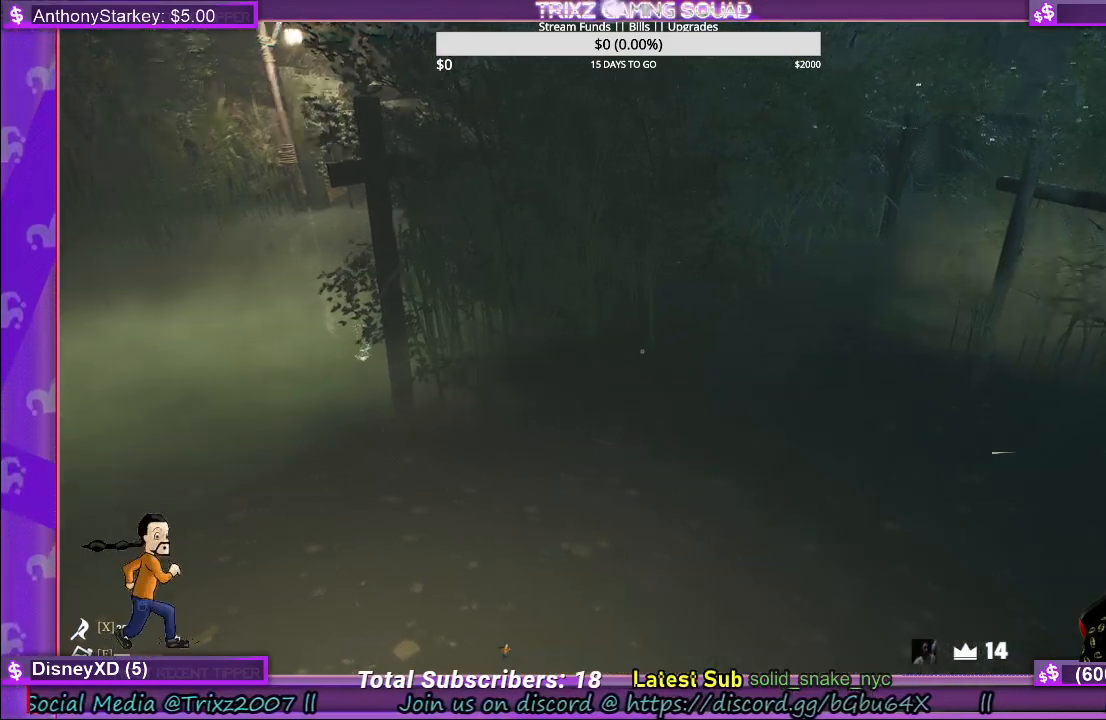
{"keys": [], "mouse": [], "events": []}
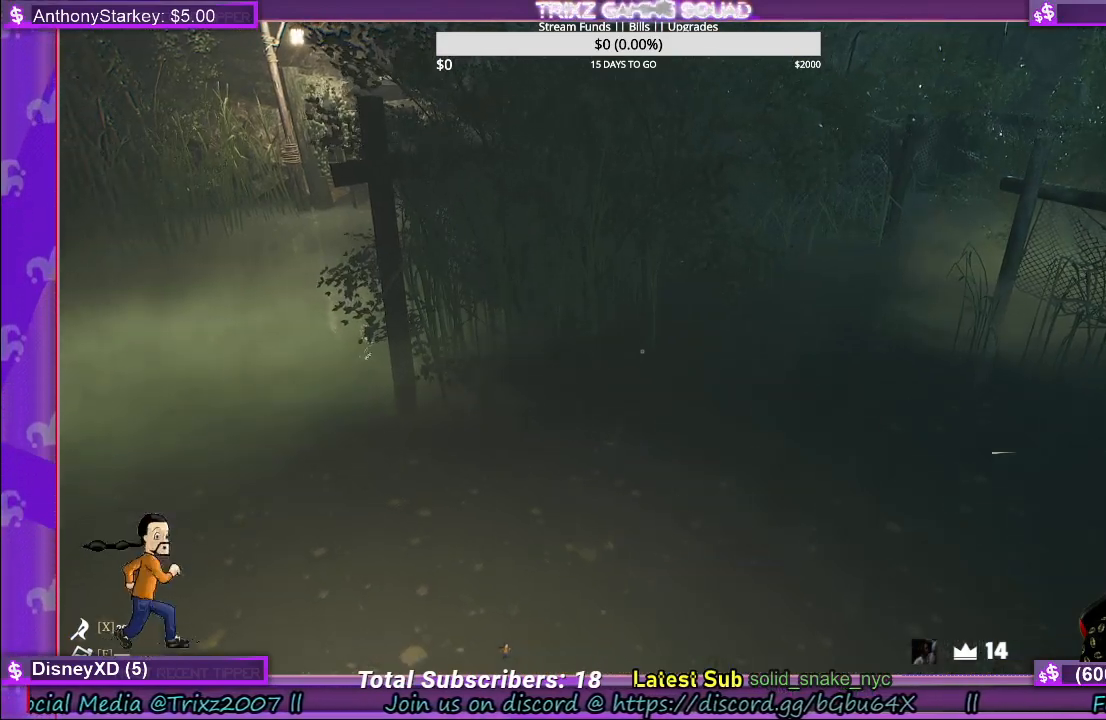
{"keys": [], "mouse": [], "events": []}
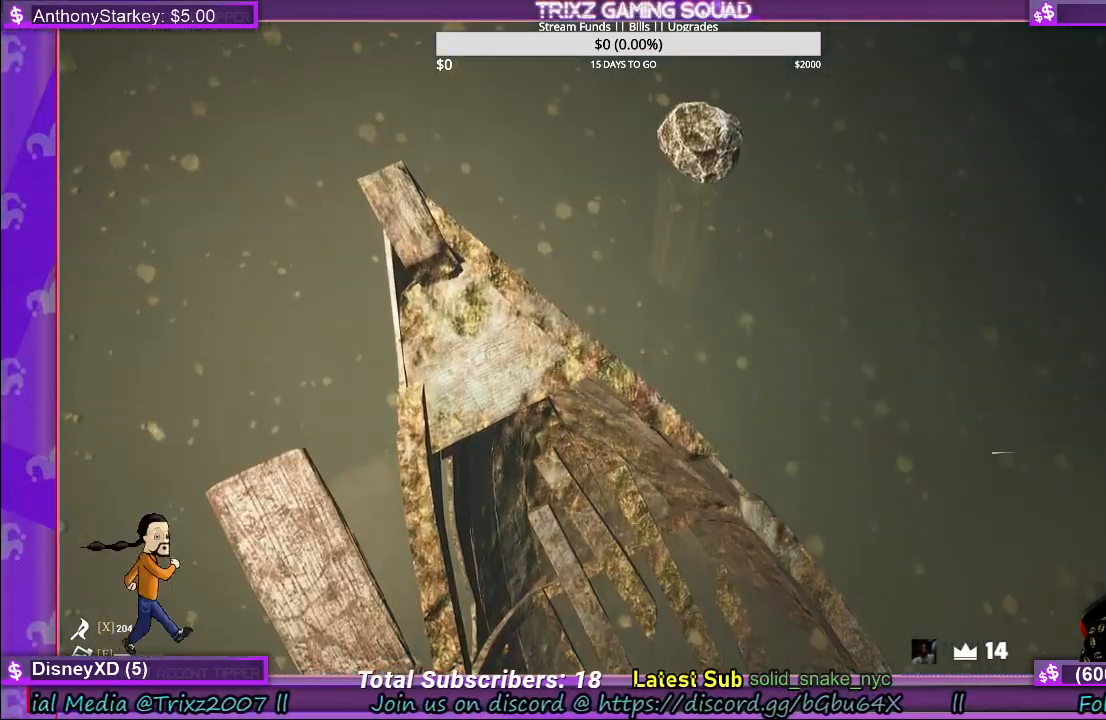
{"keys": [], "mouse": [], "events": []}
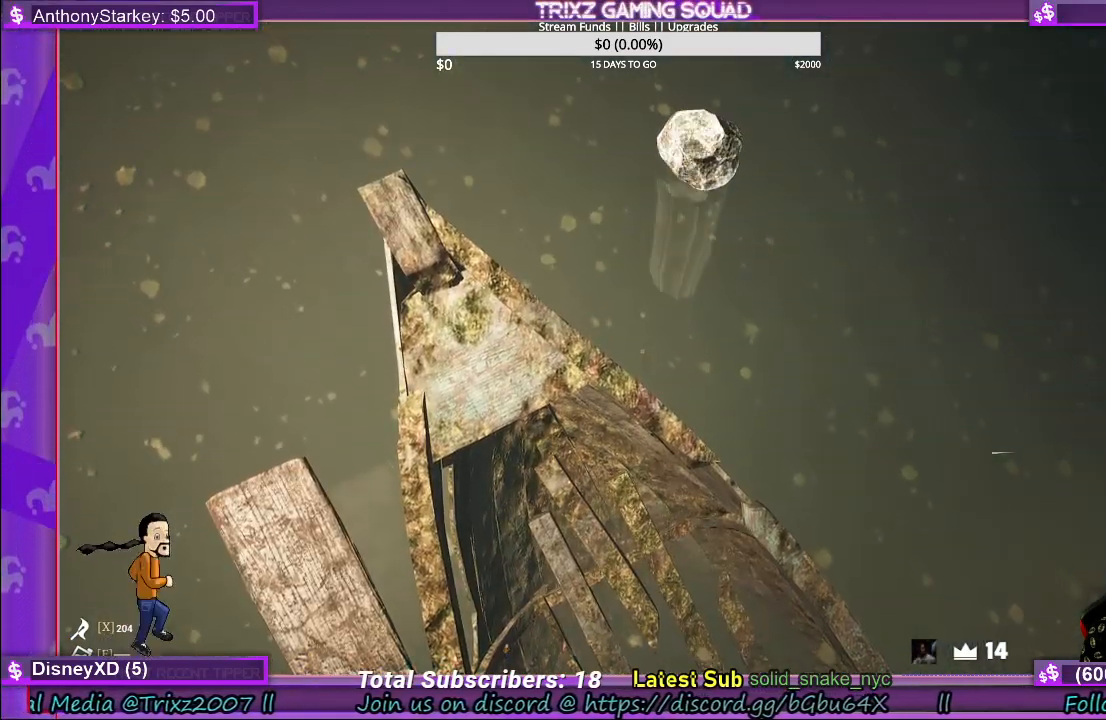
{"keys": [], "mouse": [], "events": []}
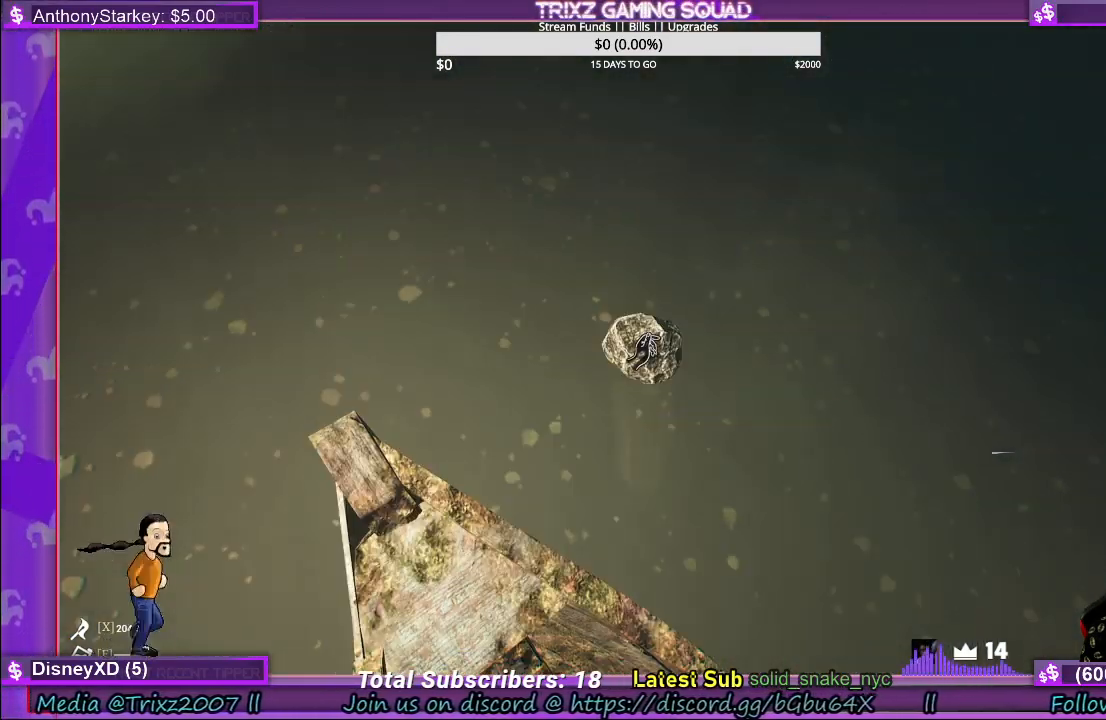
{"keys": [], "mouse": [], "events": [[67, "mouse_left", "down"], [184, "mouse_left", "up"]]}
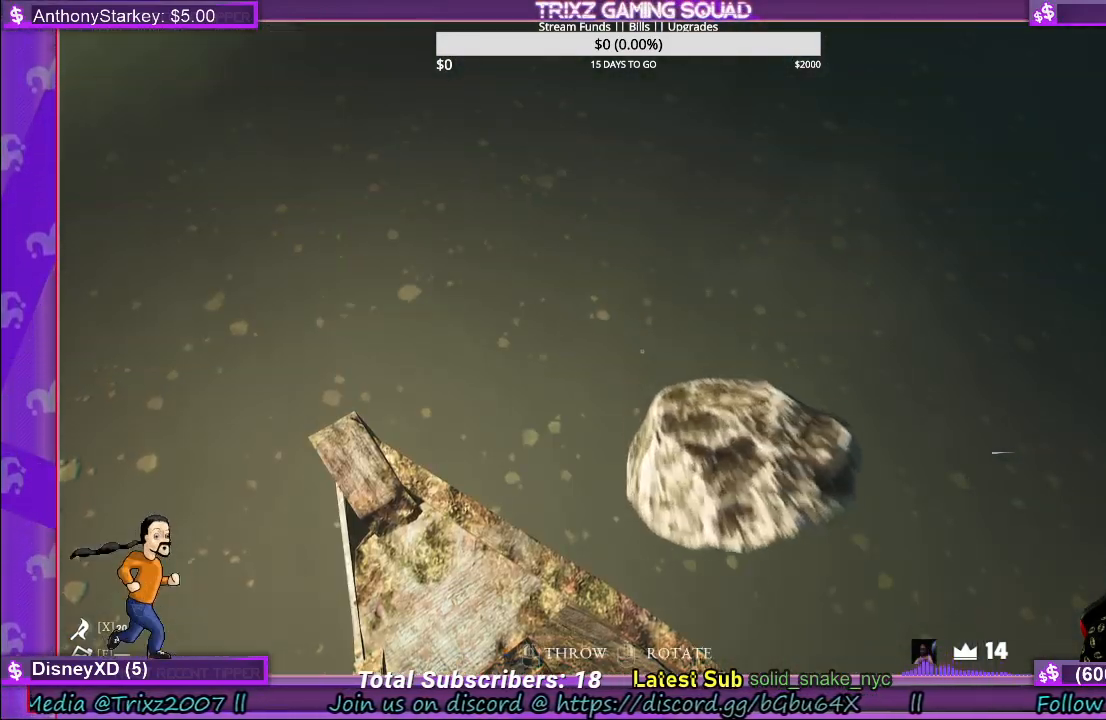
{"keys": [], "mouse": [], "events": [[317, "mouse_left", "down"], [400, "mouse_left", "up"]]}
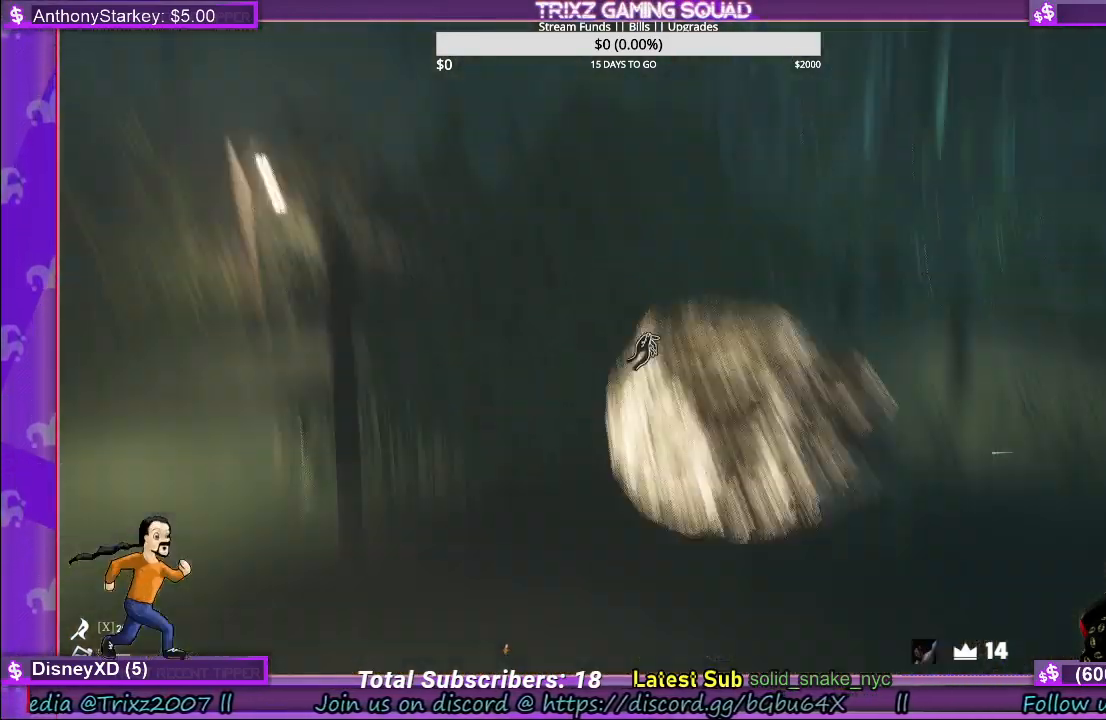
{"keys": [], "mouse": [], "events": []}
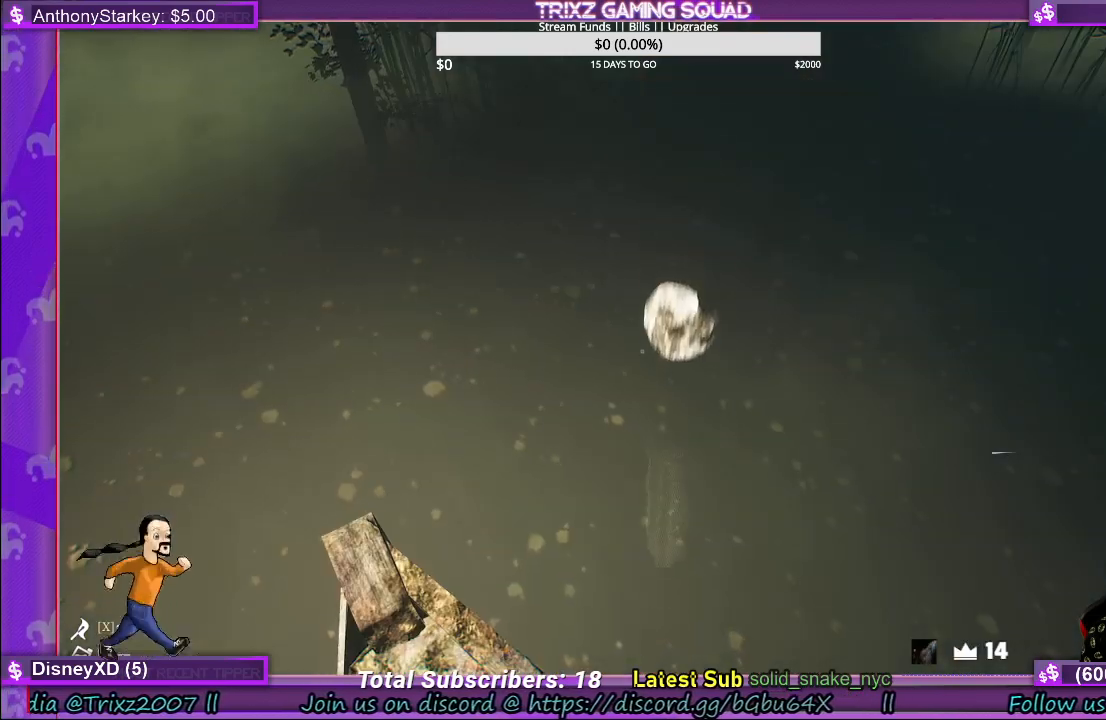
{"keys": [], "mouse": [], "events": []}
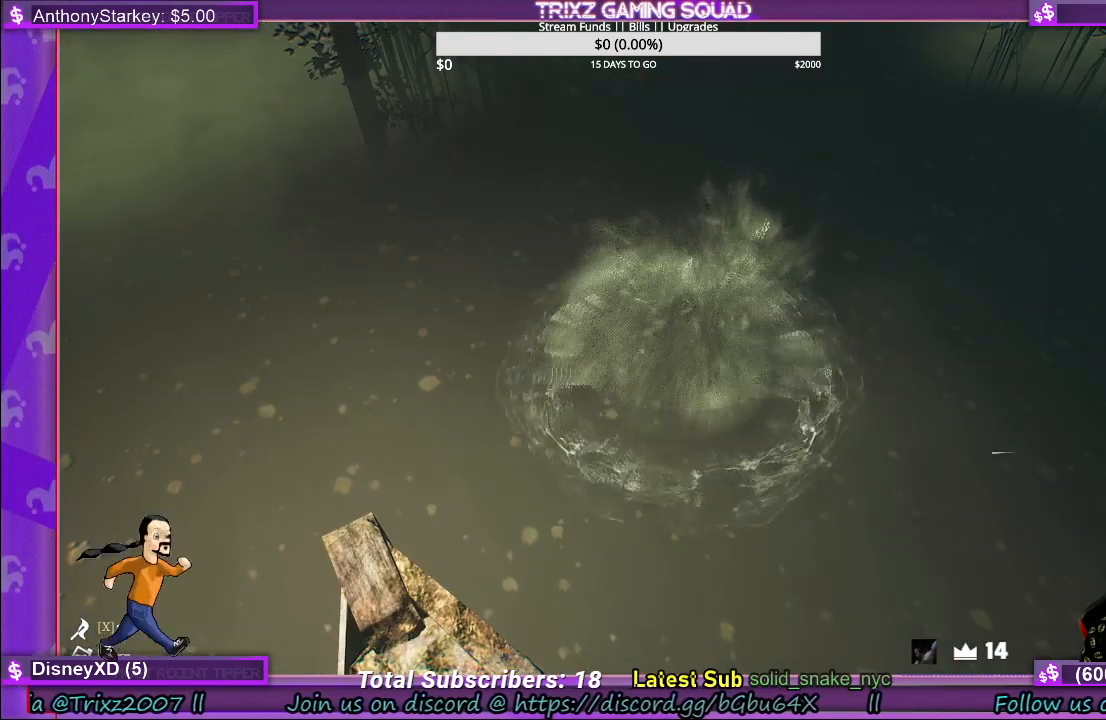
{"keys": [], "mouse": [], "events": []}
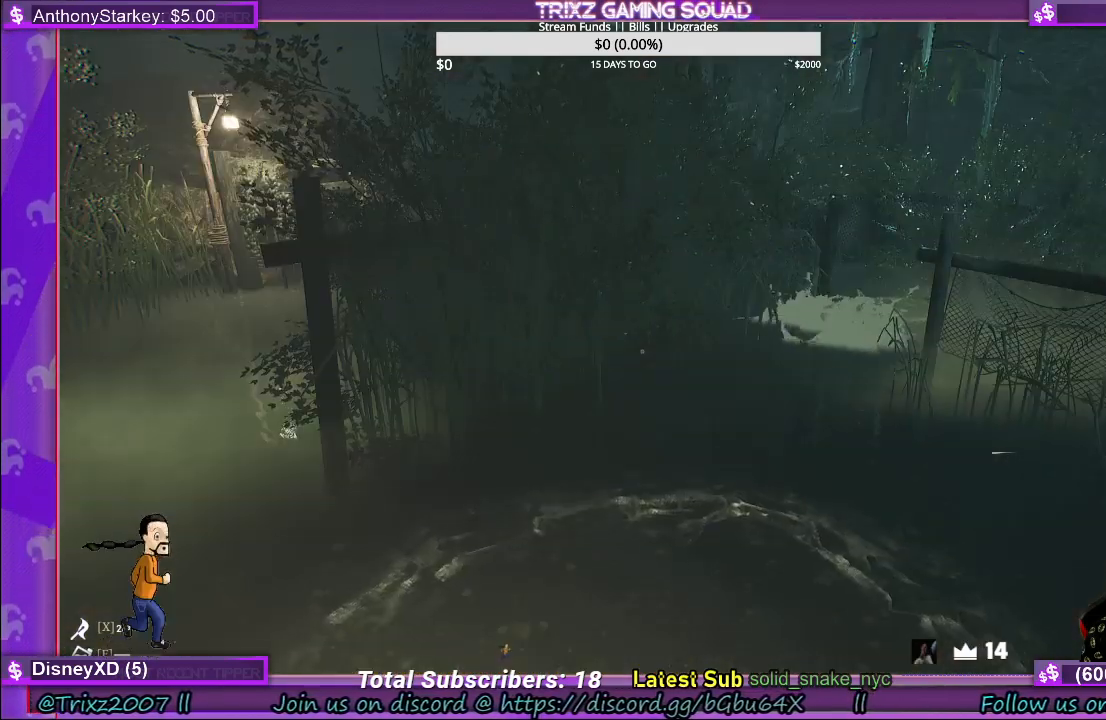
{"keys": [], "mouse": [], "events": []}
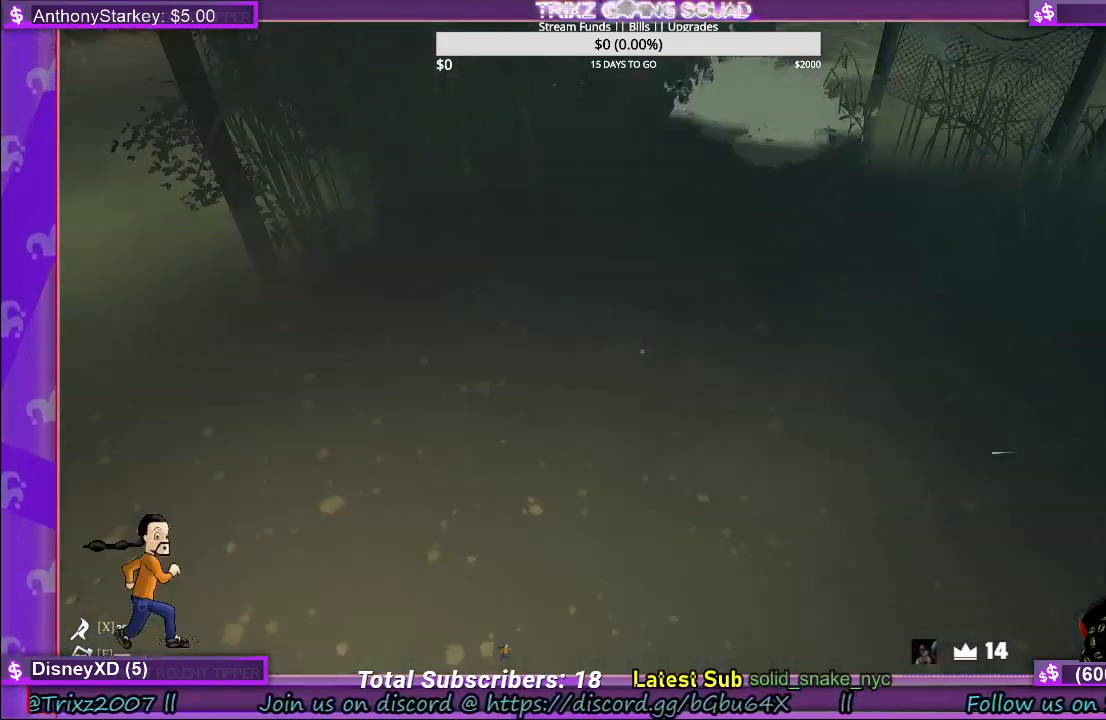
{"keys": [], "mouse": [], "events": []}
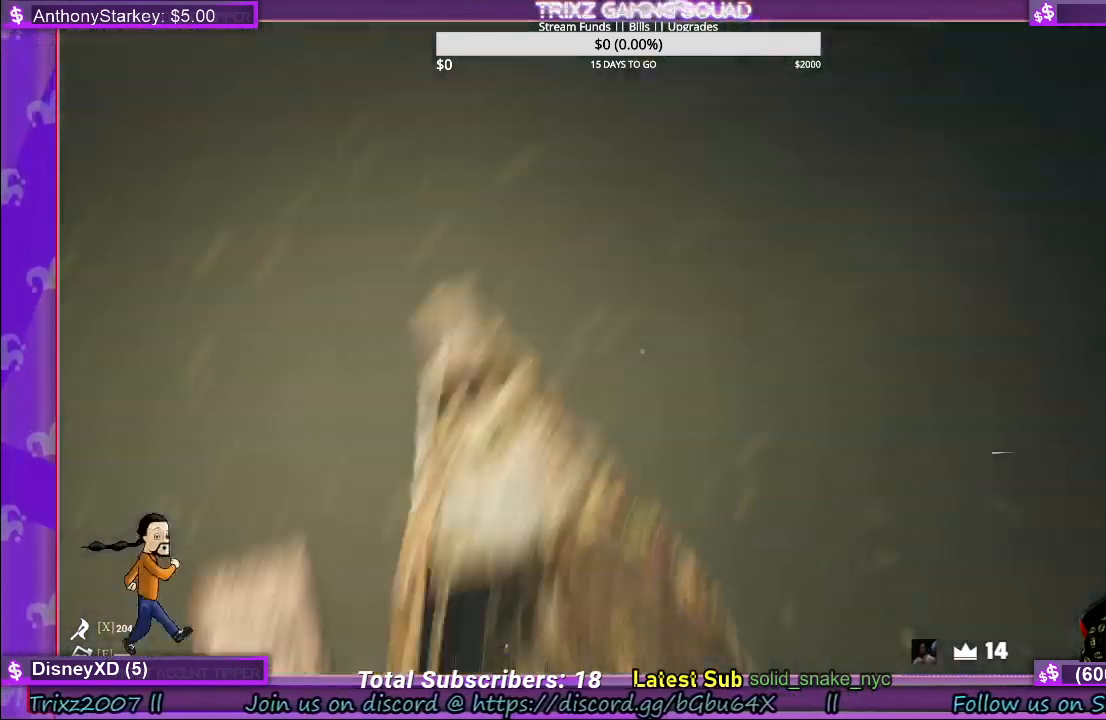
{"keys": [], "mouse": [], "events": []}
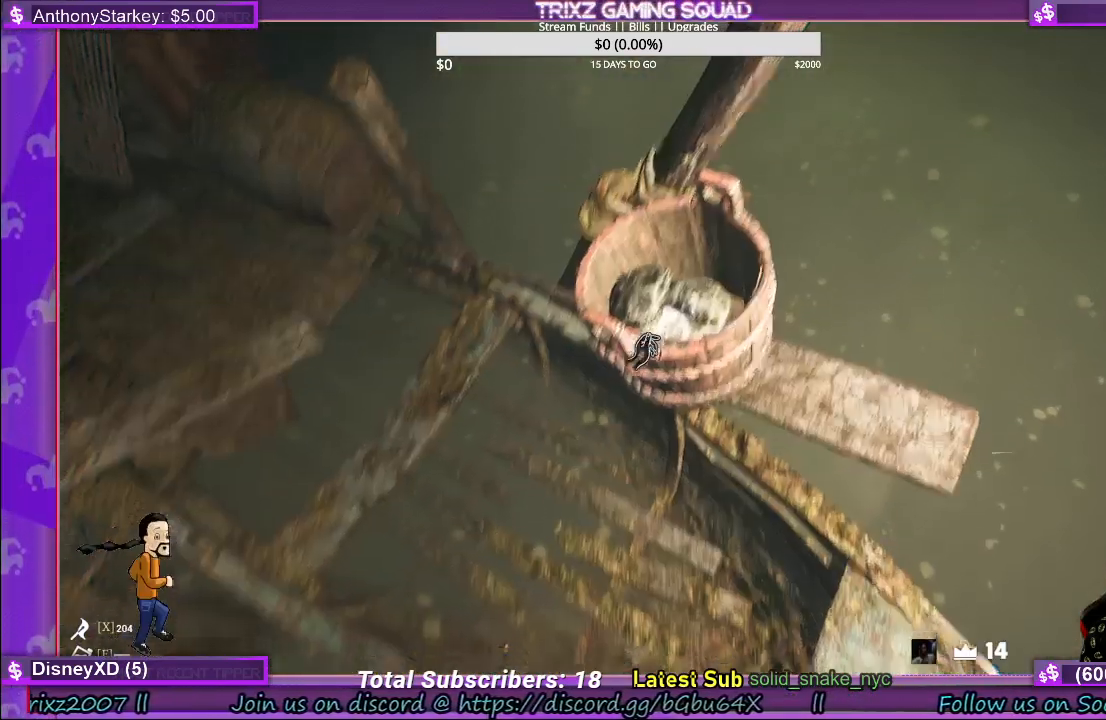
{"keys": [], "mouse": [], "events": [[284, "mouse_left", "down"], [384, "mouse_left", "up"]]}
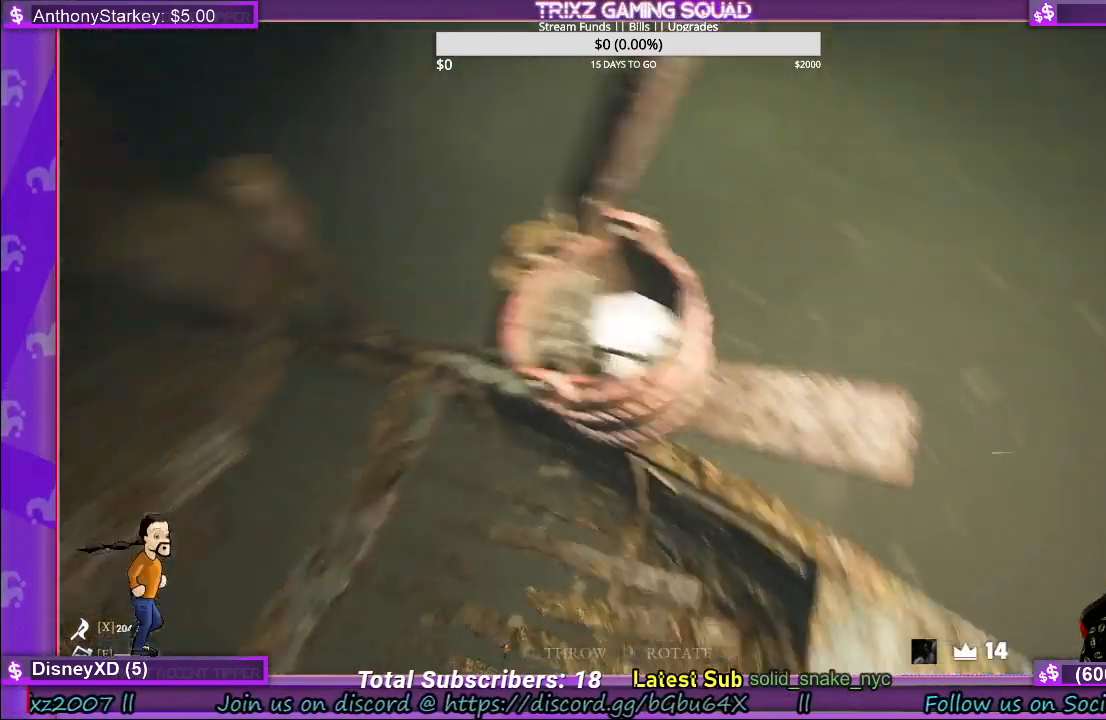
{"keys": [], "mouse": ["left"], "events": [[300, "mouse_left", "down"]]}
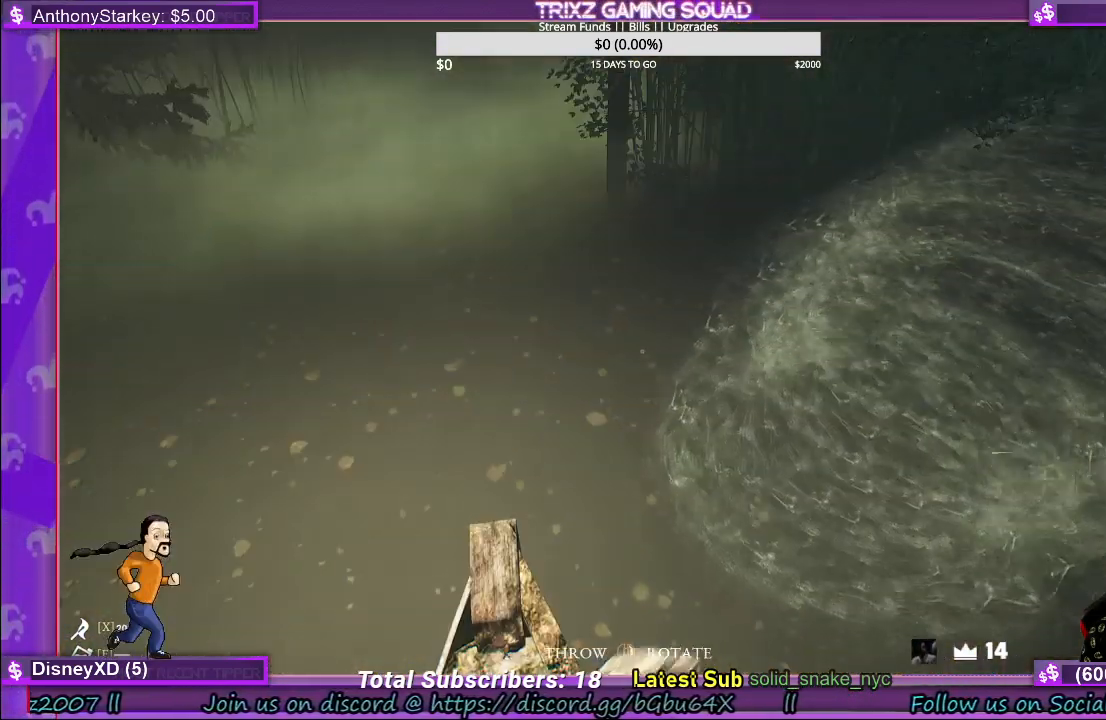
{"keys": [], "mouse": ["left"], "events": []}
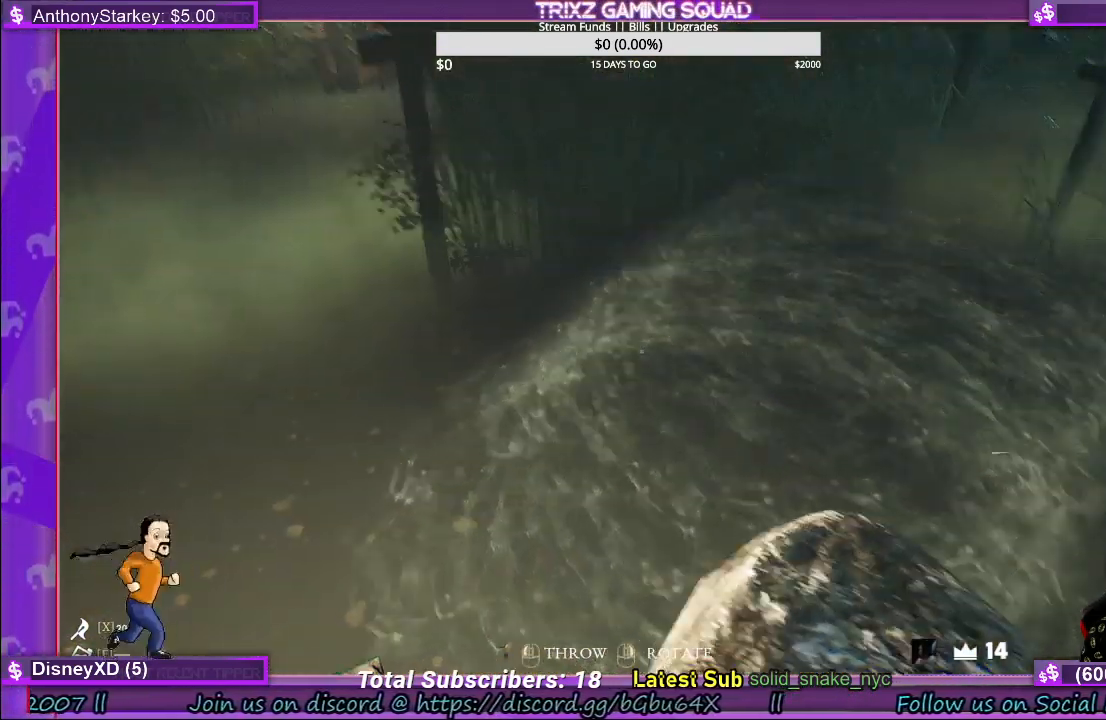
{"keys": [], "mouse": ["left"], "events": []}
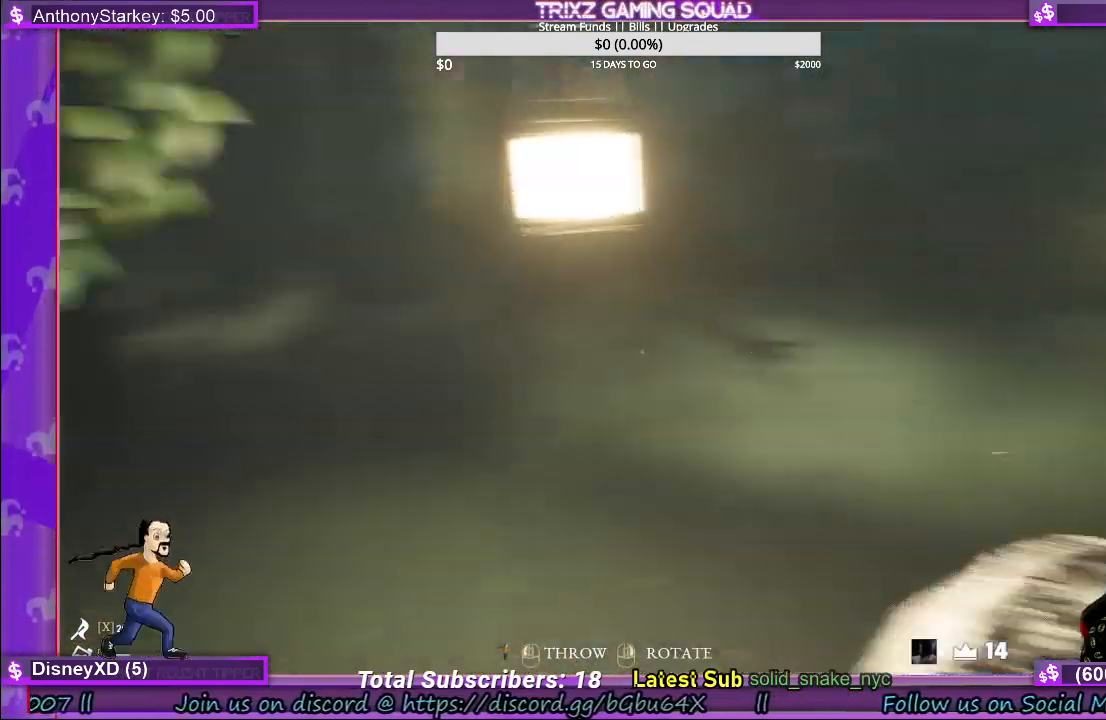
{"keys": [], "mouse": ["left"], "events": []}
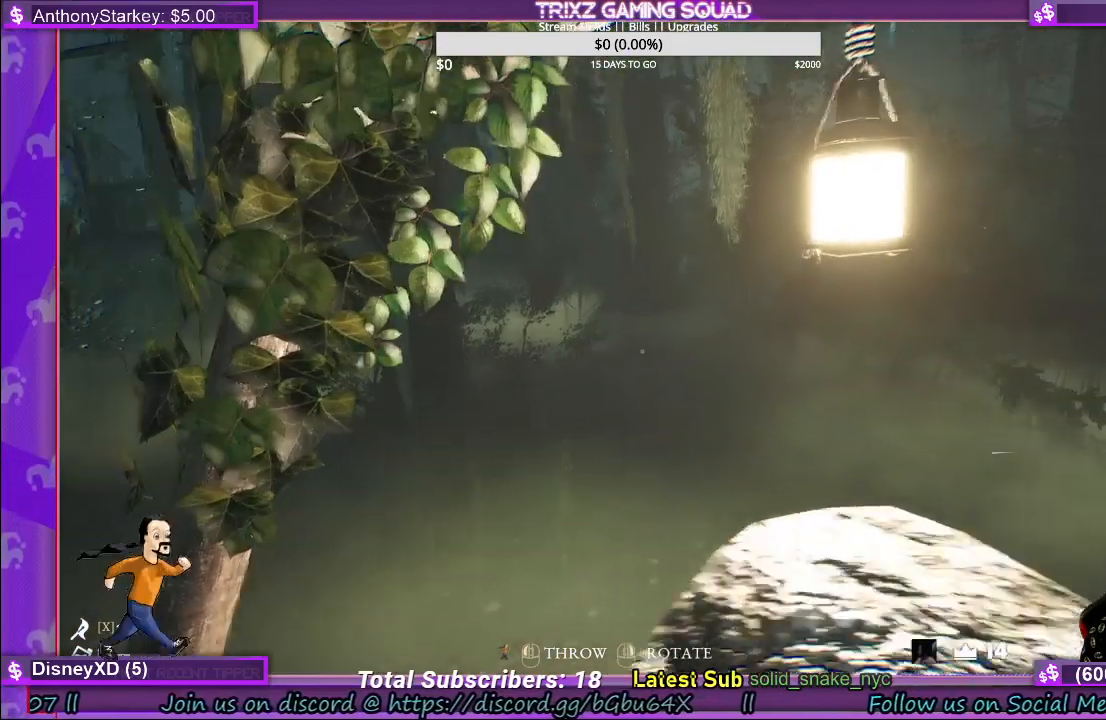
{"keys": [], "mouse": ["left"], "events": []}
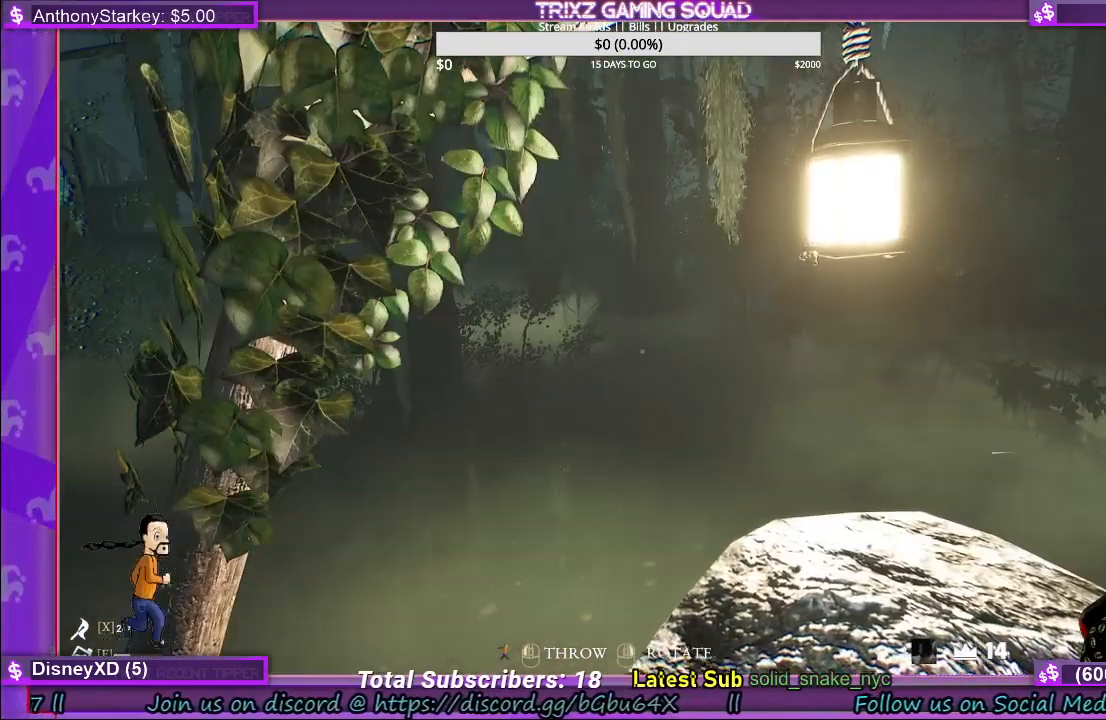
{"keys": [], "mouse": ["left"], "events": []}
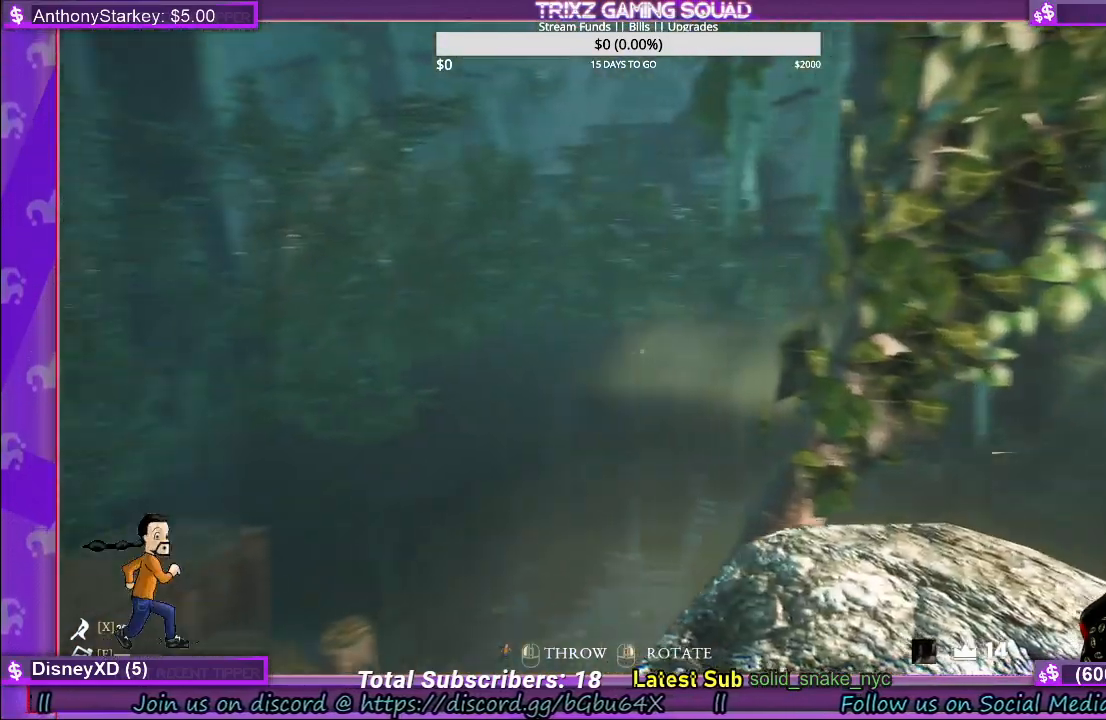
{"keys": [], "mouse": ["left"], "events": []}
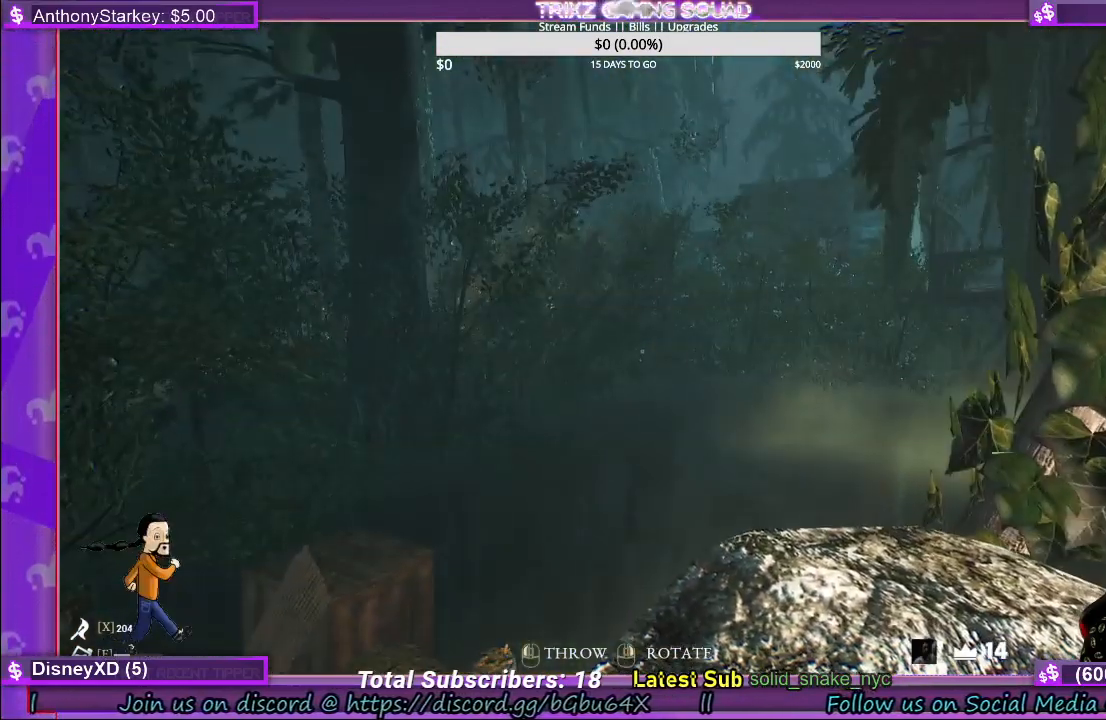
{"keys": [], "mouse": [], "events": [[17, "mouse_left", "up"]]}